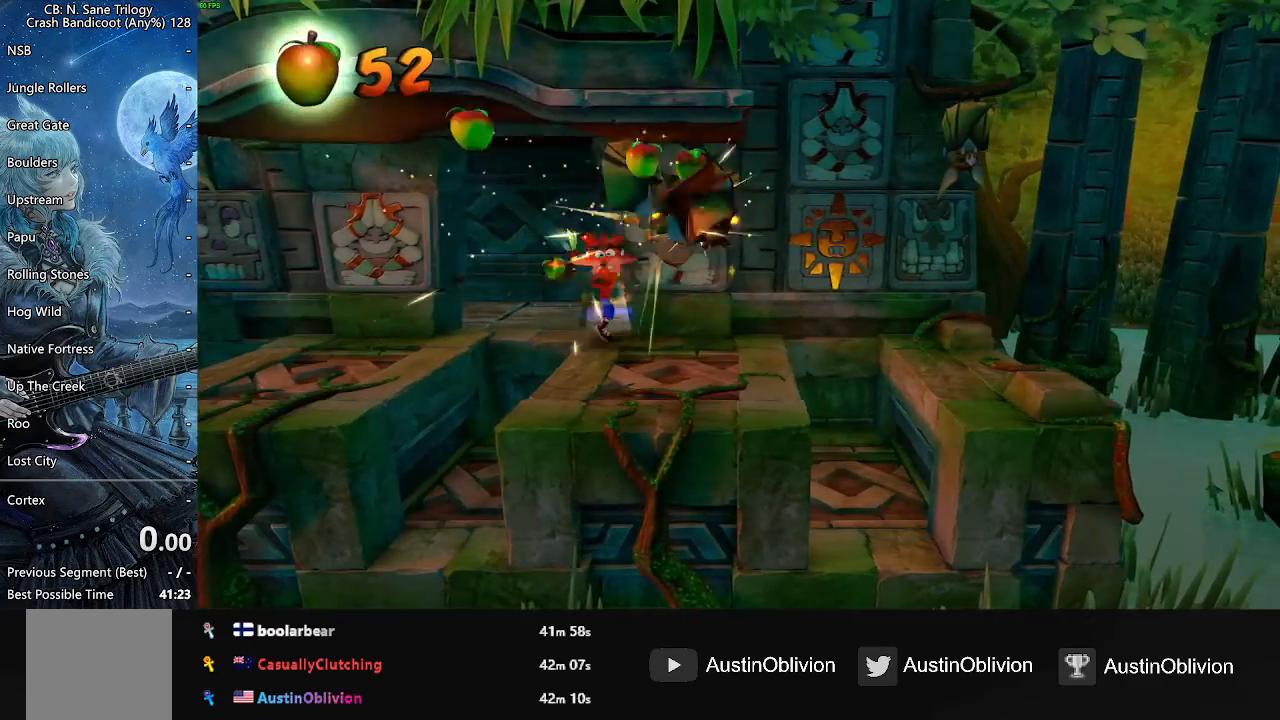
Gameplay with a controller (PlayStation layout); each line is a JSON object with the inputs held at the frame after it. "events" lists button and stick changes between this image and that frame as [ms after this image, input, new state], when the widget could be followed in between. Not read: CROSS DPAD_RIGHT left_stick right_stick.
{"buttons": [], "events": [[367, "SQUARE", "up"]]}
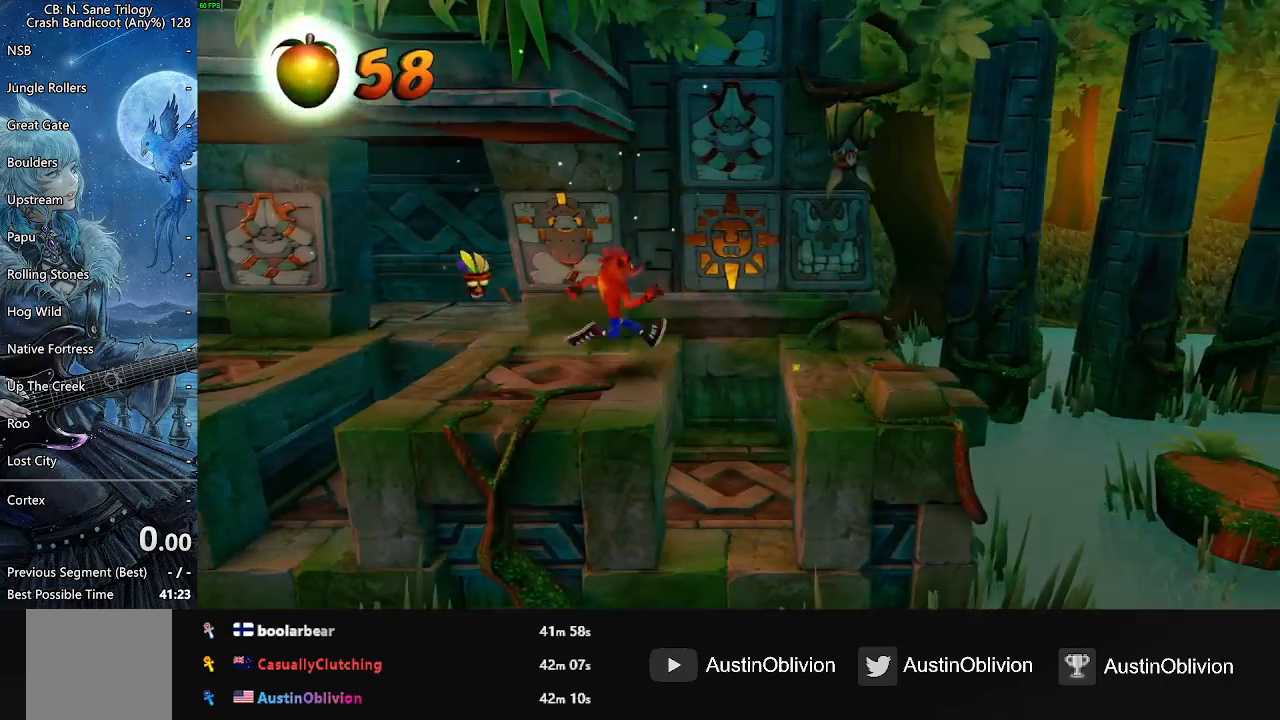
{"buttons": [], "events": []}
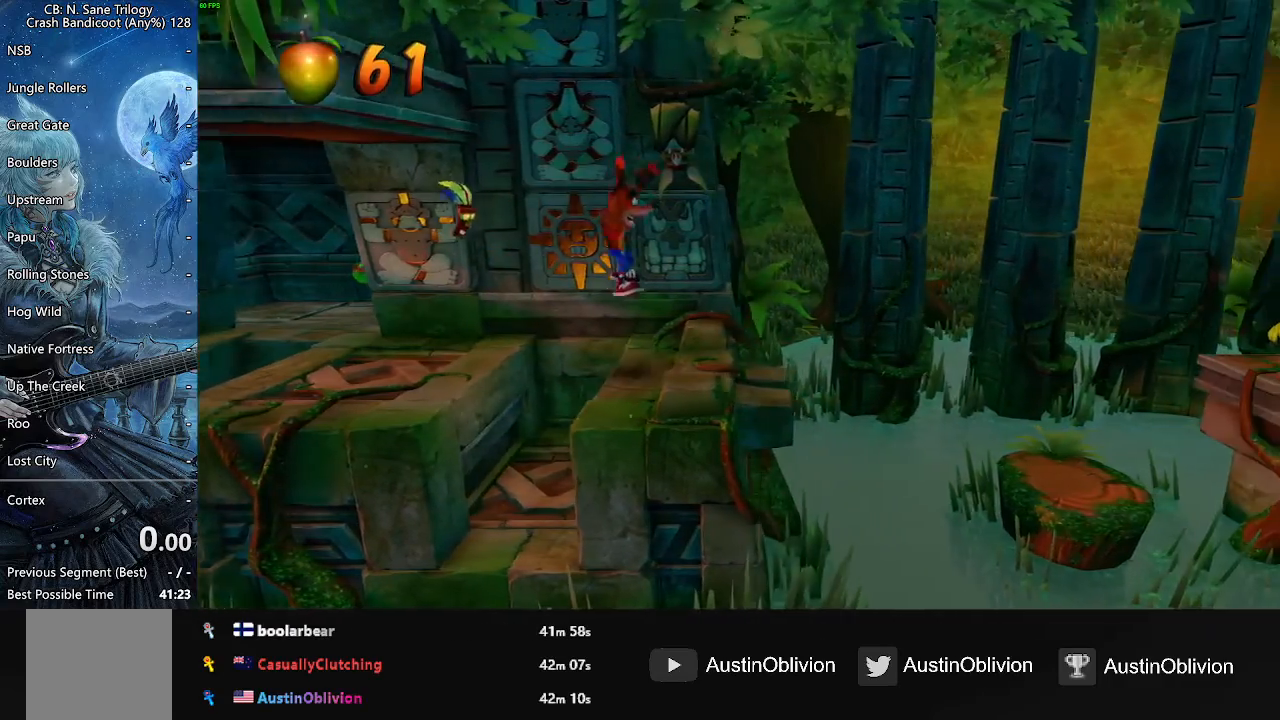
{"buttons": [], "events": []}
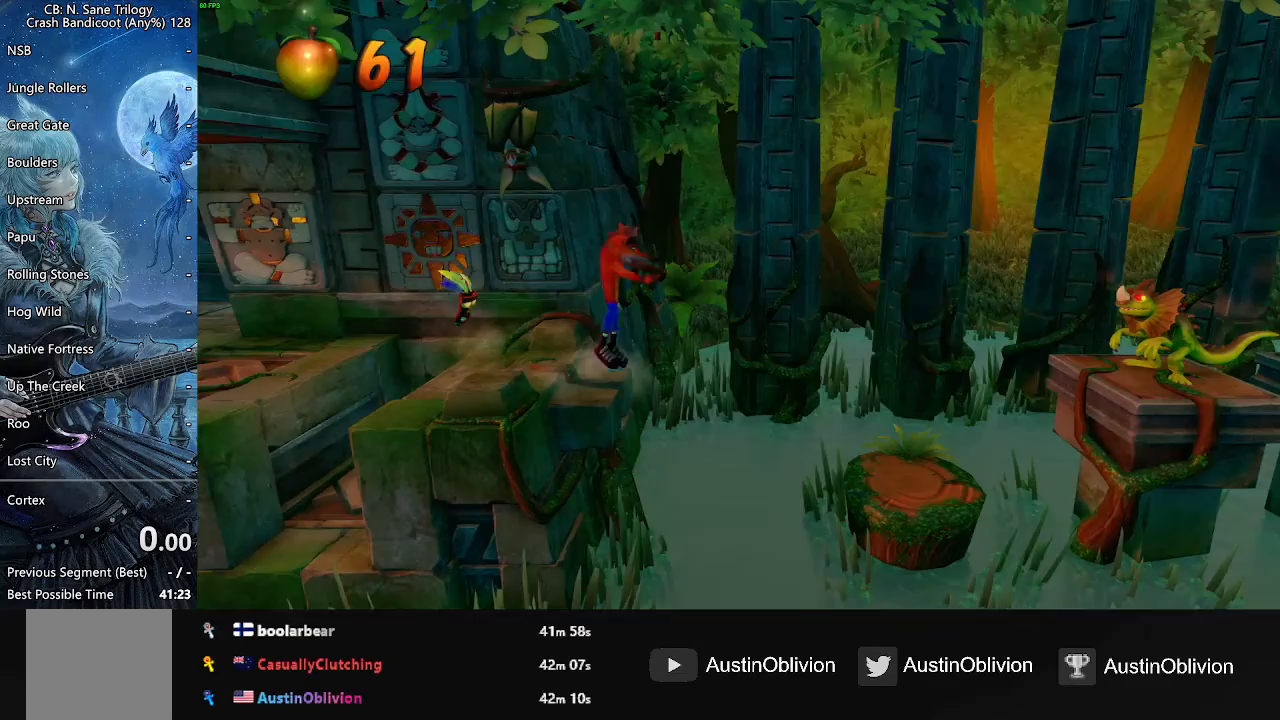
{"buttons": [], "events": []}
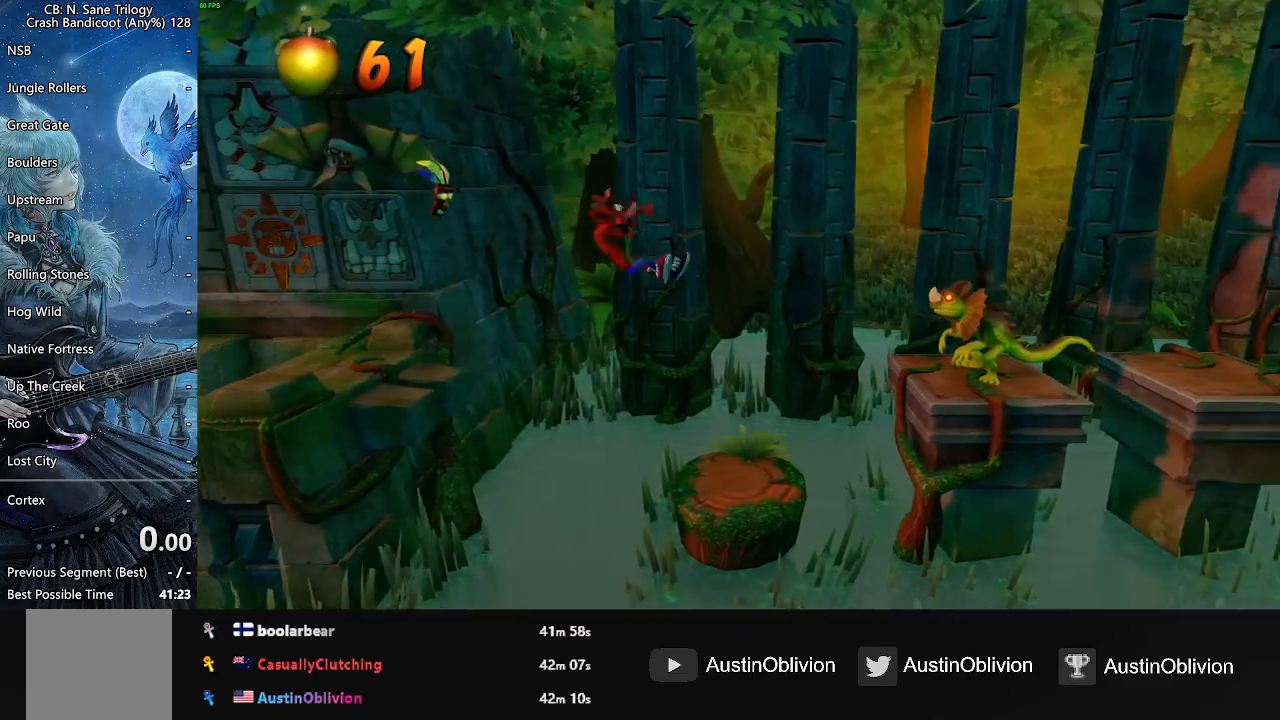
{"buttons": [], "events": []}
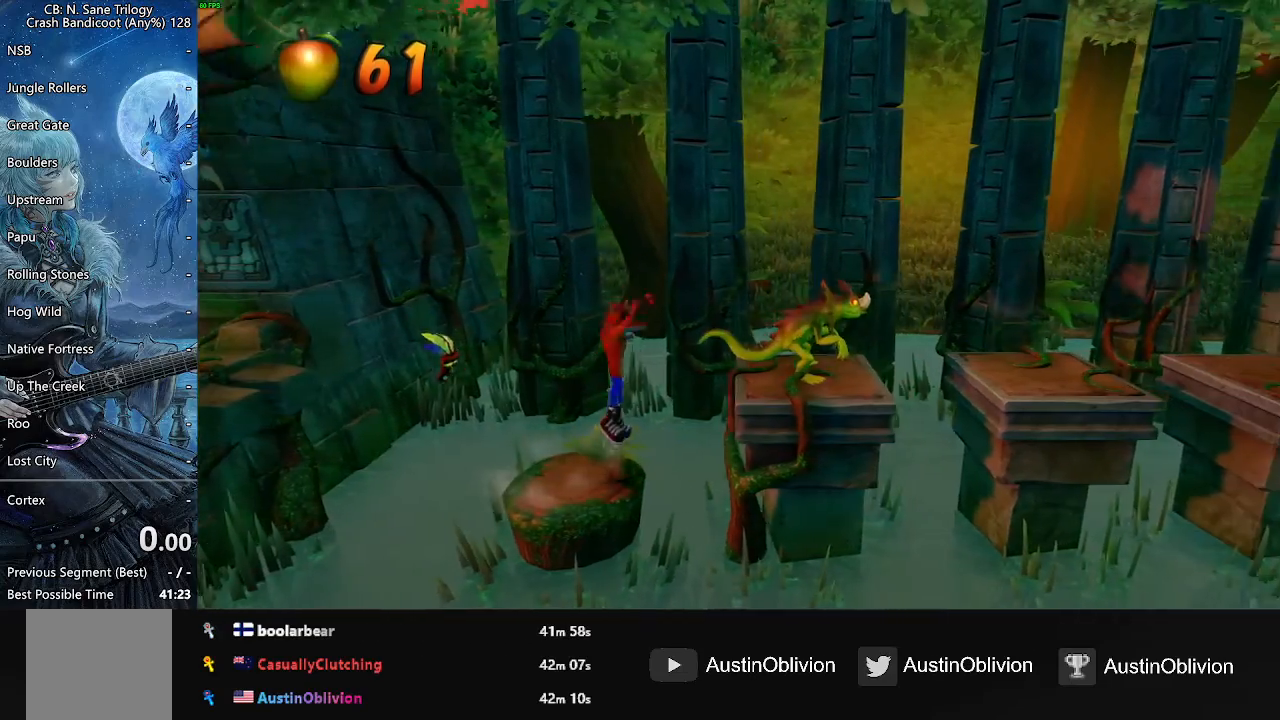
{"buttons": [], "events": []}
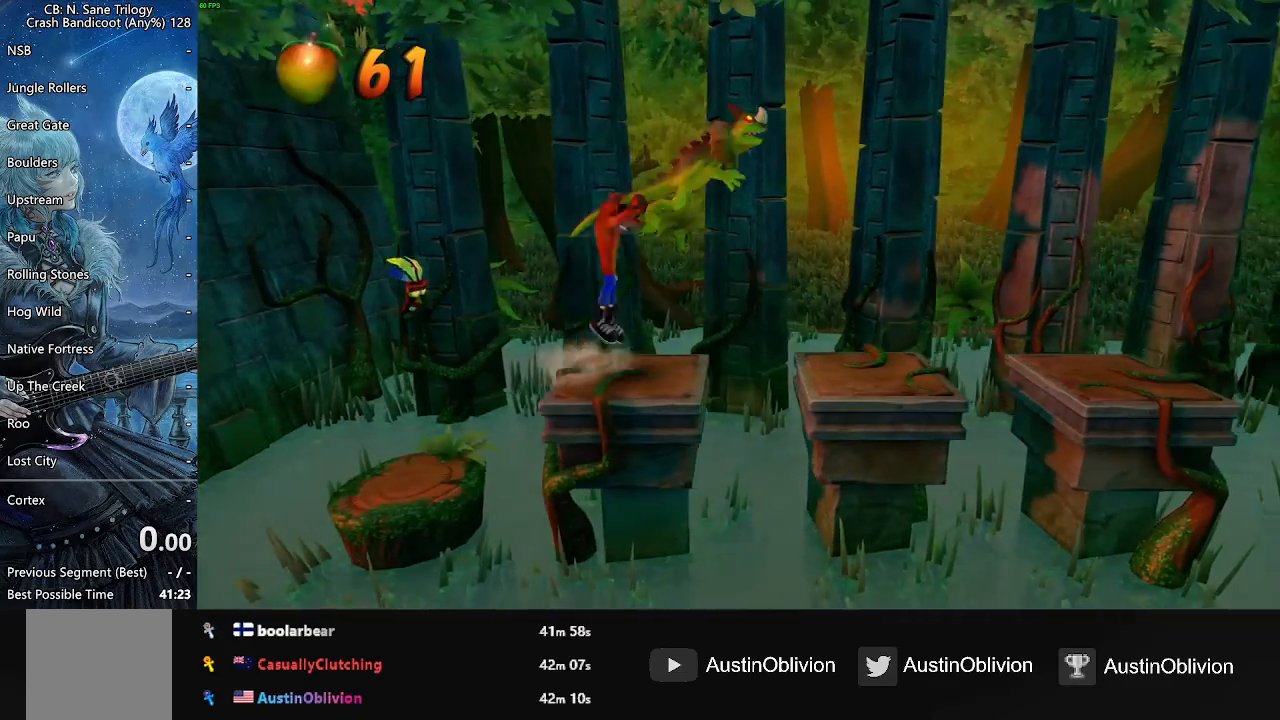
{"buttons": [], "events": [[17, "SQUARE", "down"], [250, "SQUARE", "up"]]}
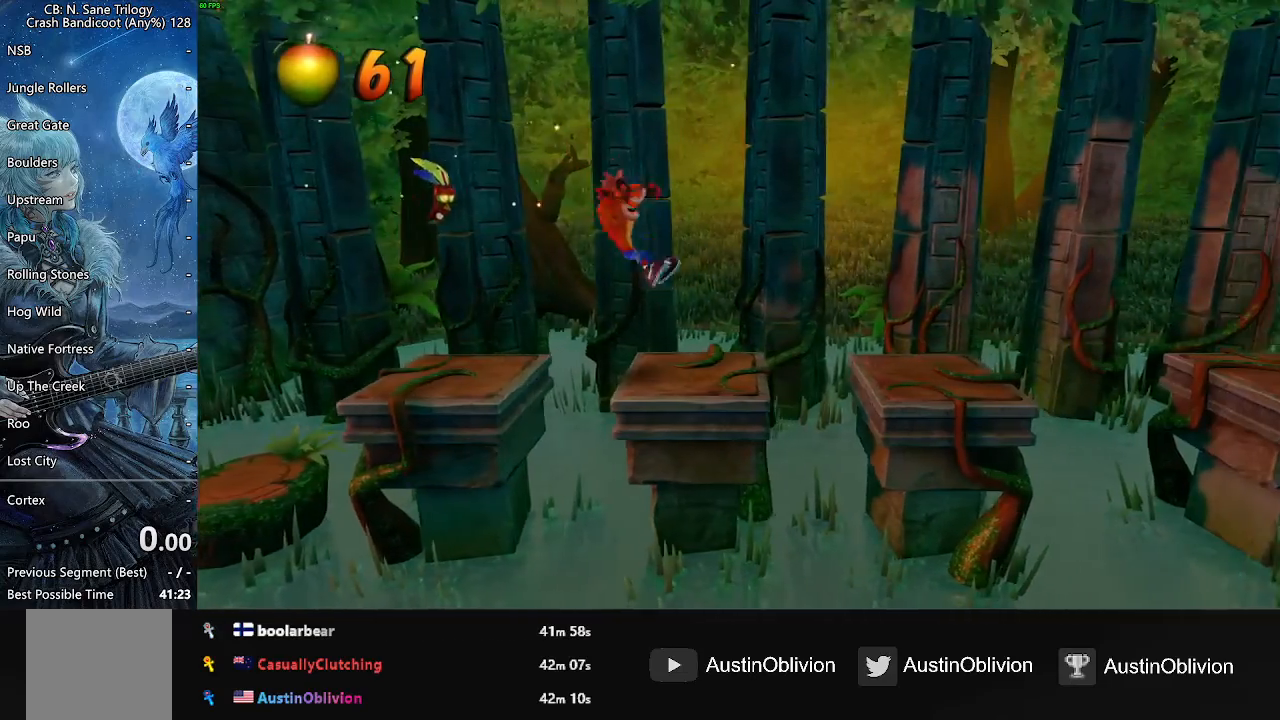
{"buttons": [], "events": []}
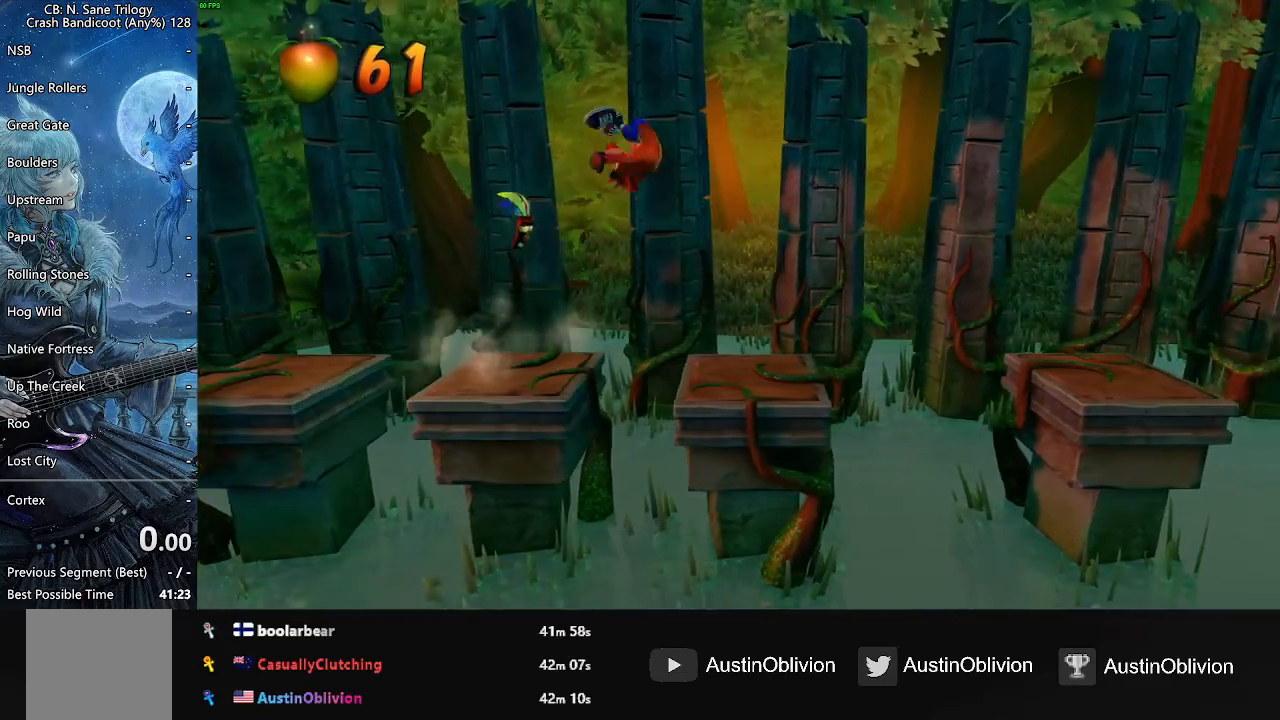
{"buttons": [], "events": []}
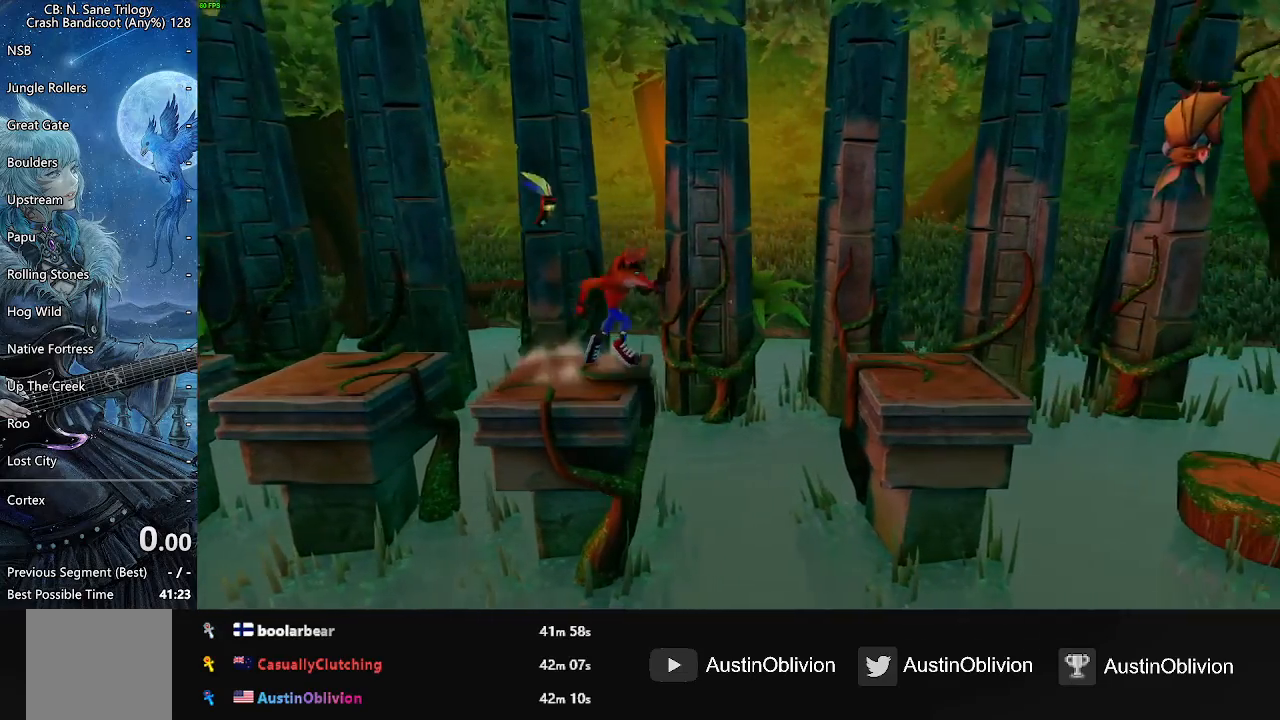
{"buttons": [], "events": []}
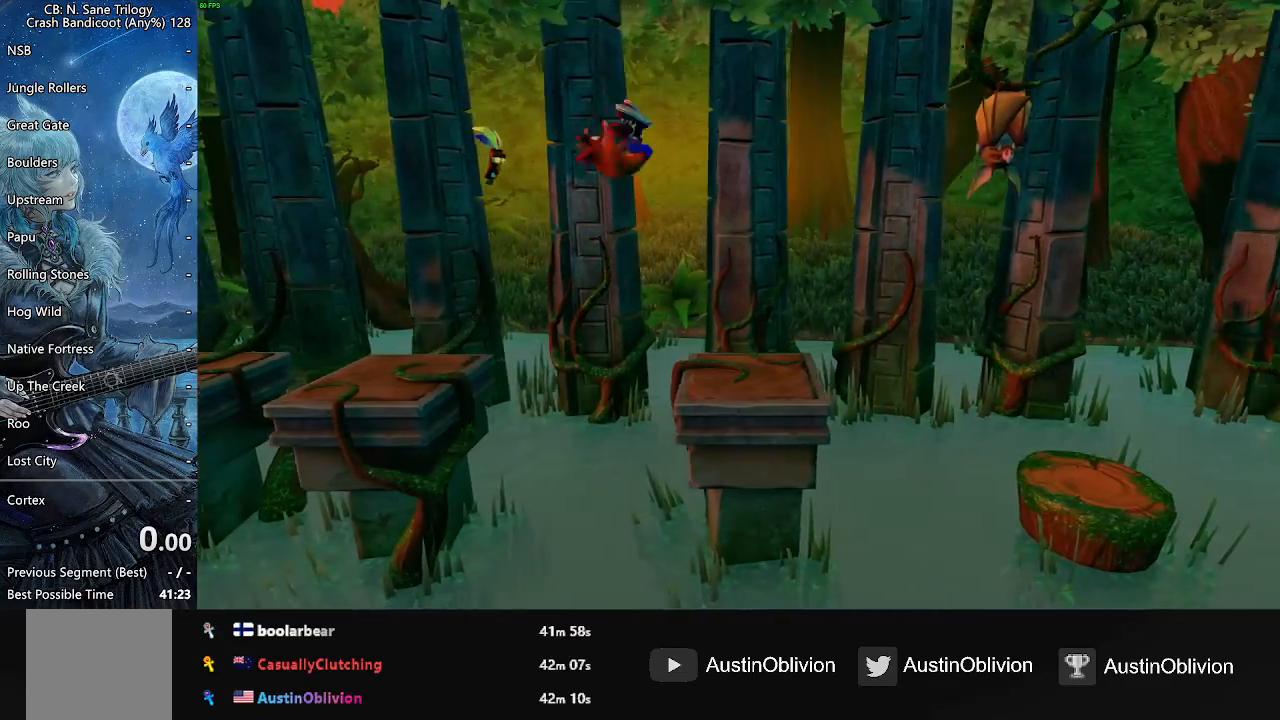
{"buttons": [], "events": []}
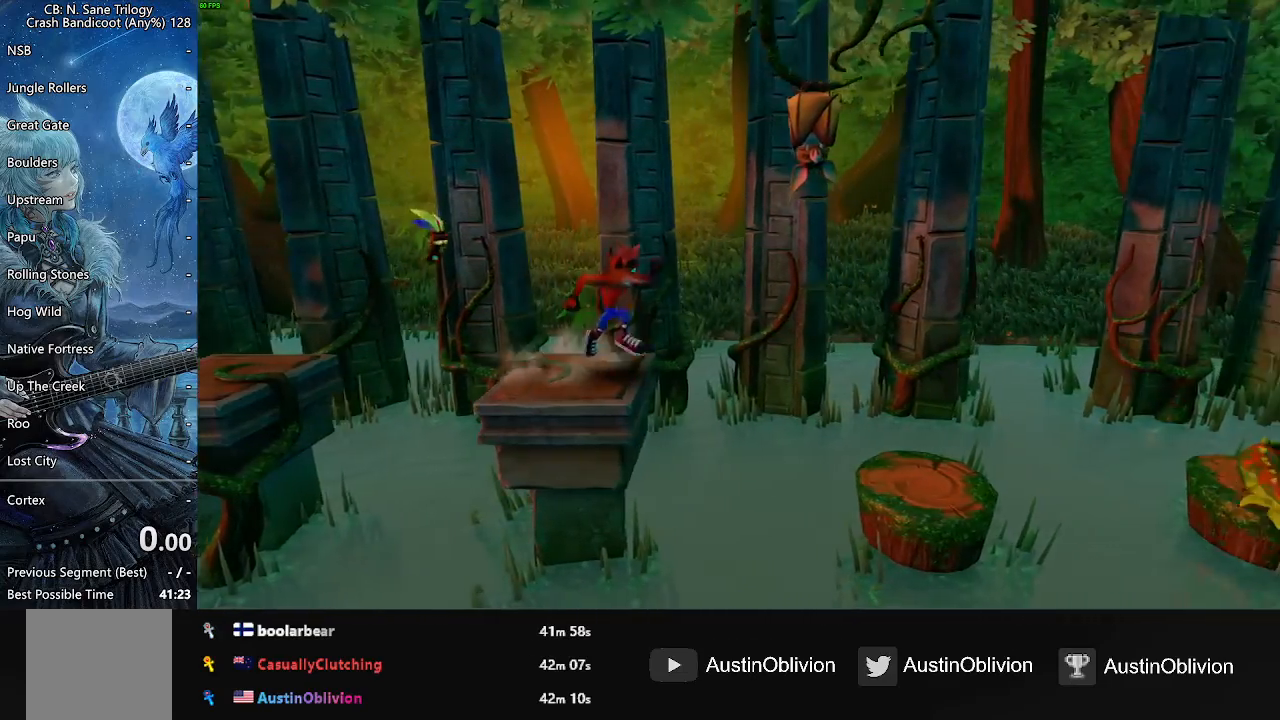
{"buttons": [], "events": []}
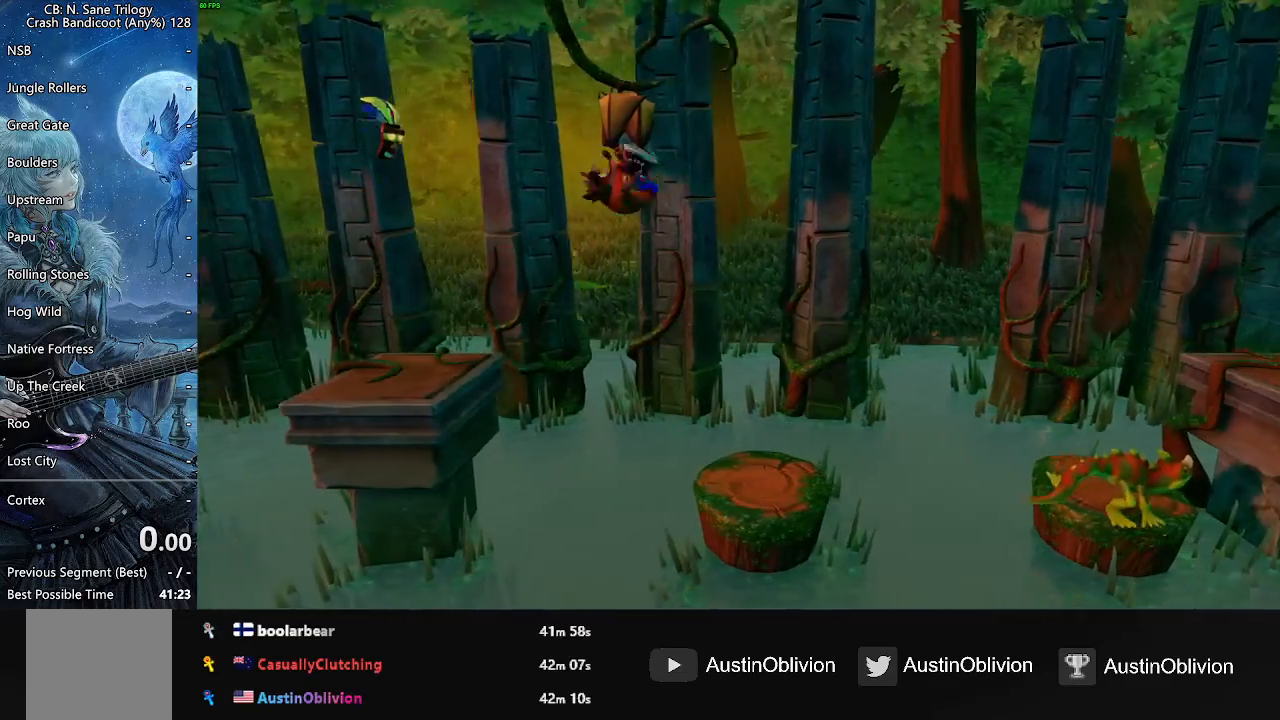
{"buttons": [], "events": []}
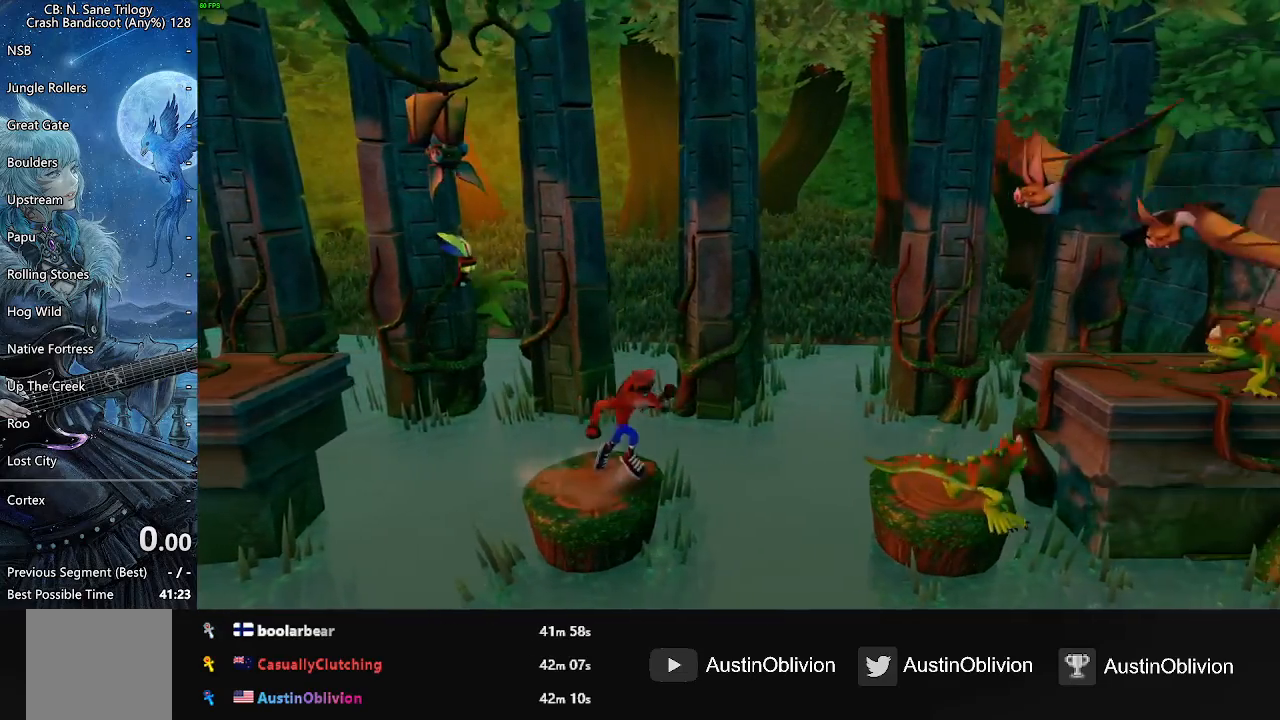
{"buttons": [], "events": []}
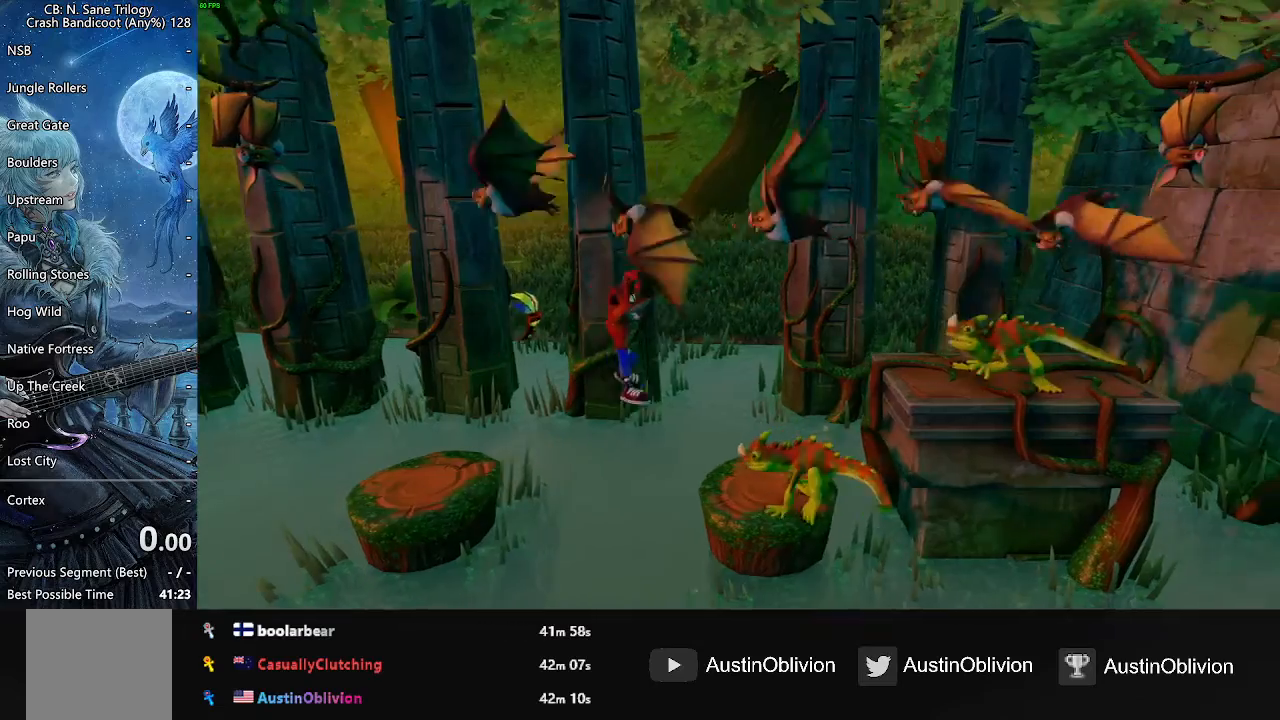
{"buttons": [], "events": [[67, "SQUARE", "down"], [217, "SQUARE", "up"]]}
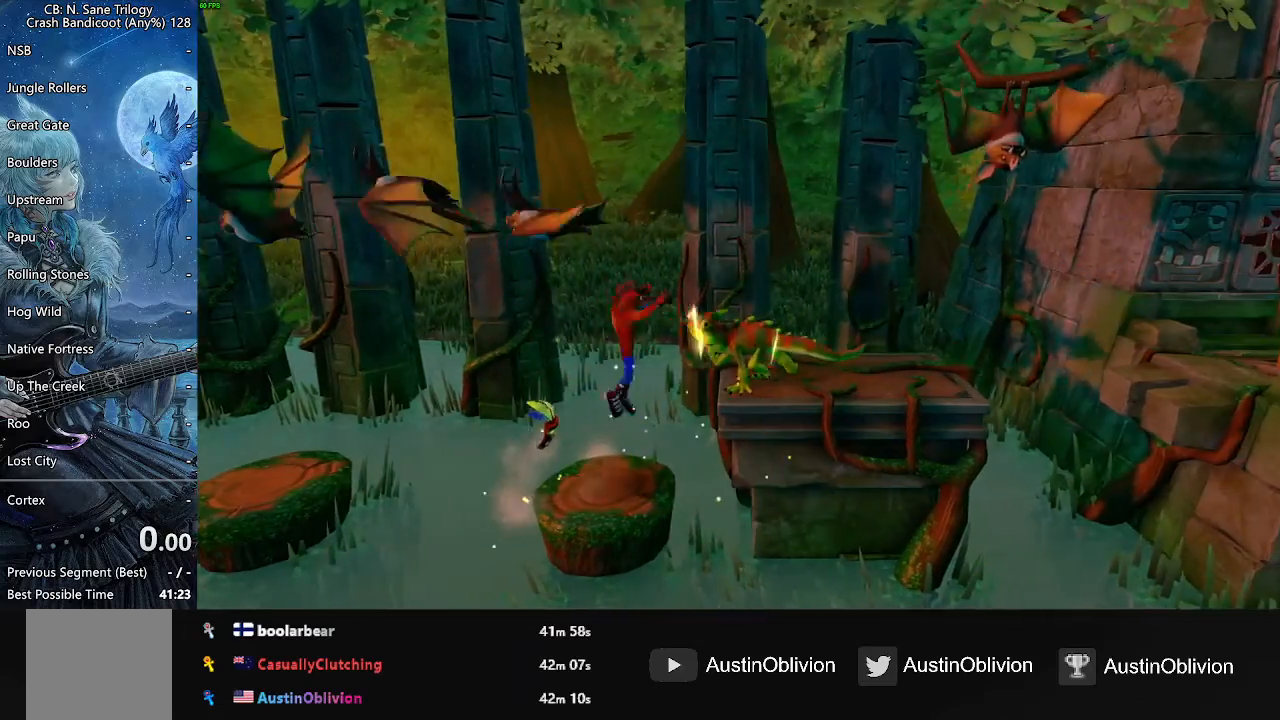
{"buttons": [], "events": [[117, "SQUARE", "down"], [333, "SQUARE", "up"]]}
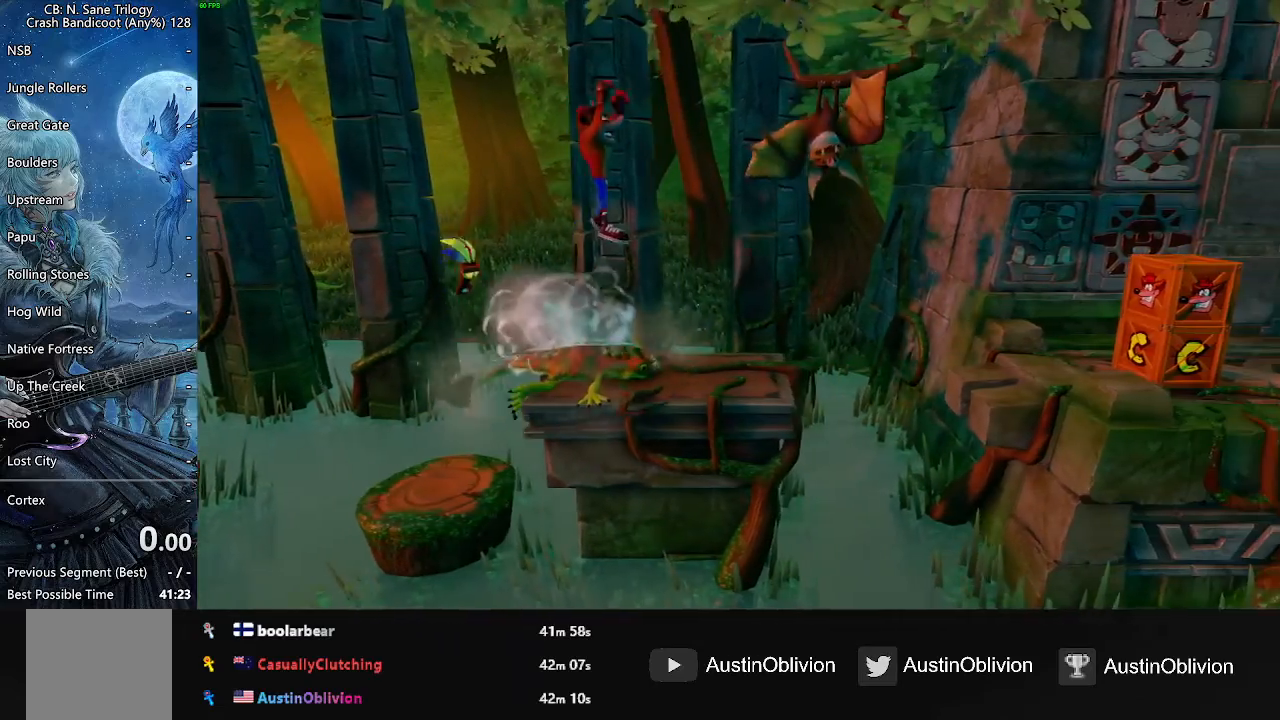
{"buttons": [], "events": []}
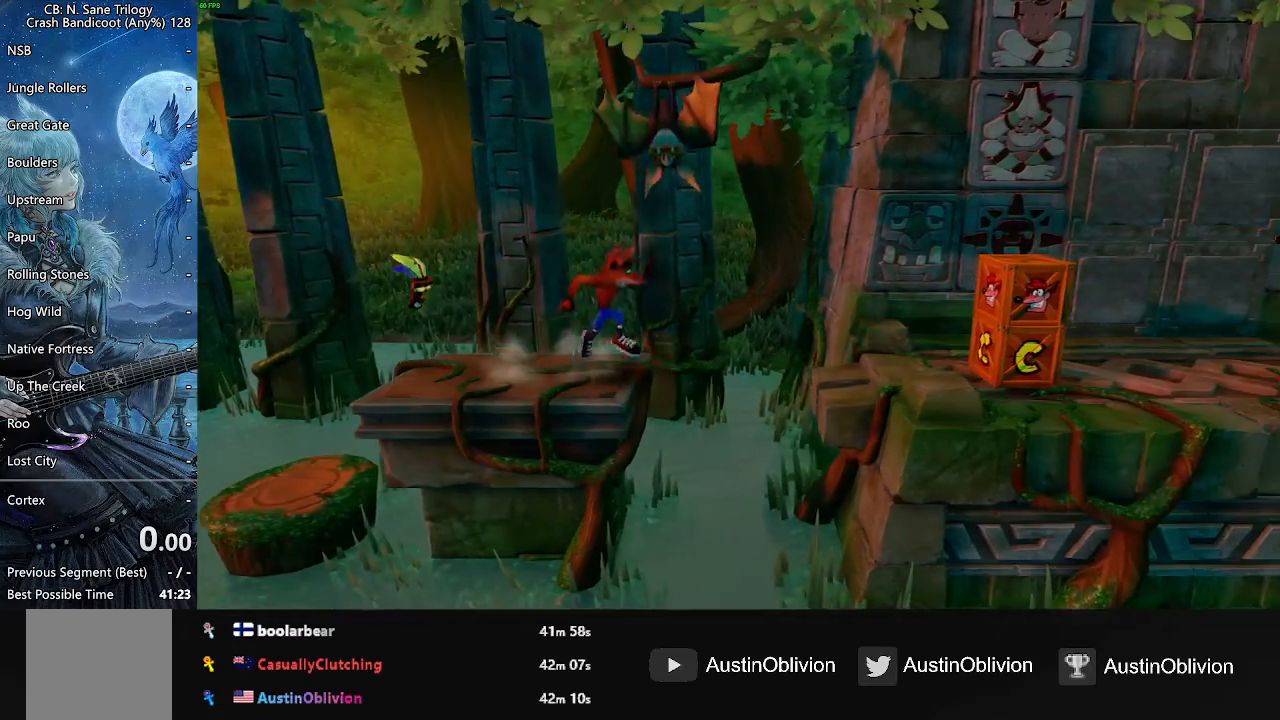
{"buttons": [], "events": []}
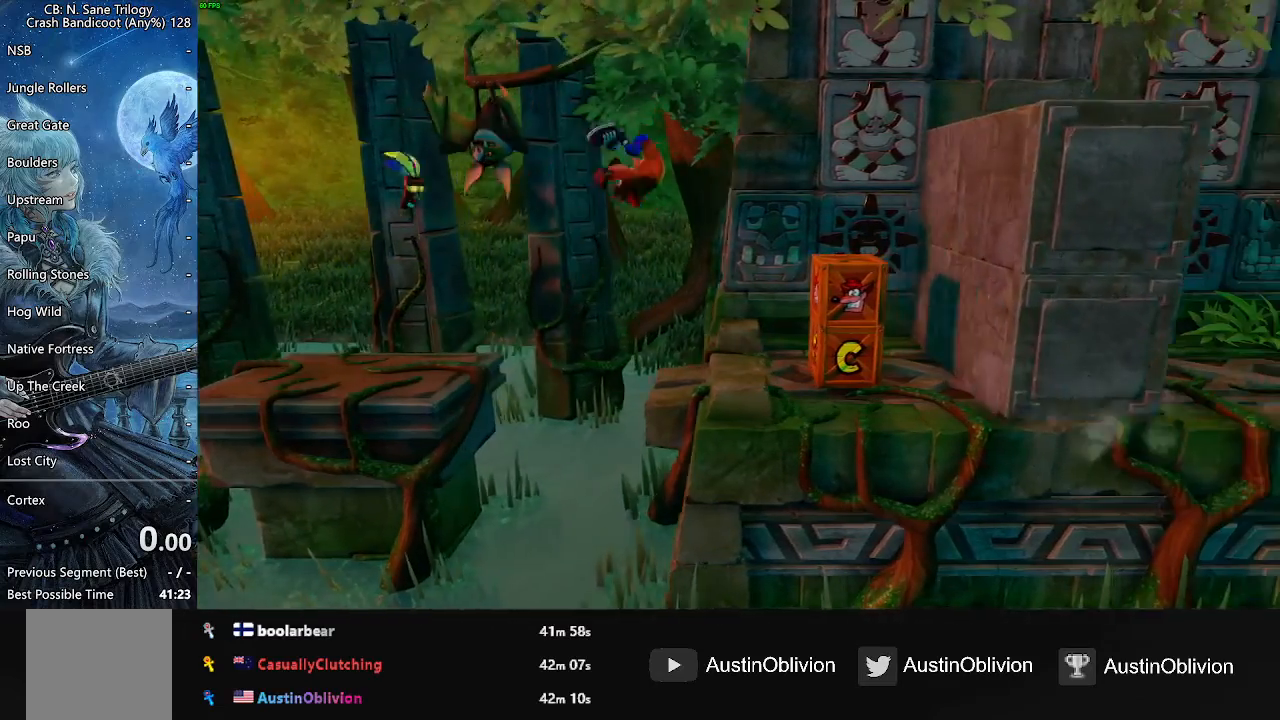
{"buttons": ["SQUARE"], "events": [[217, "SQUARE", "down"]]}
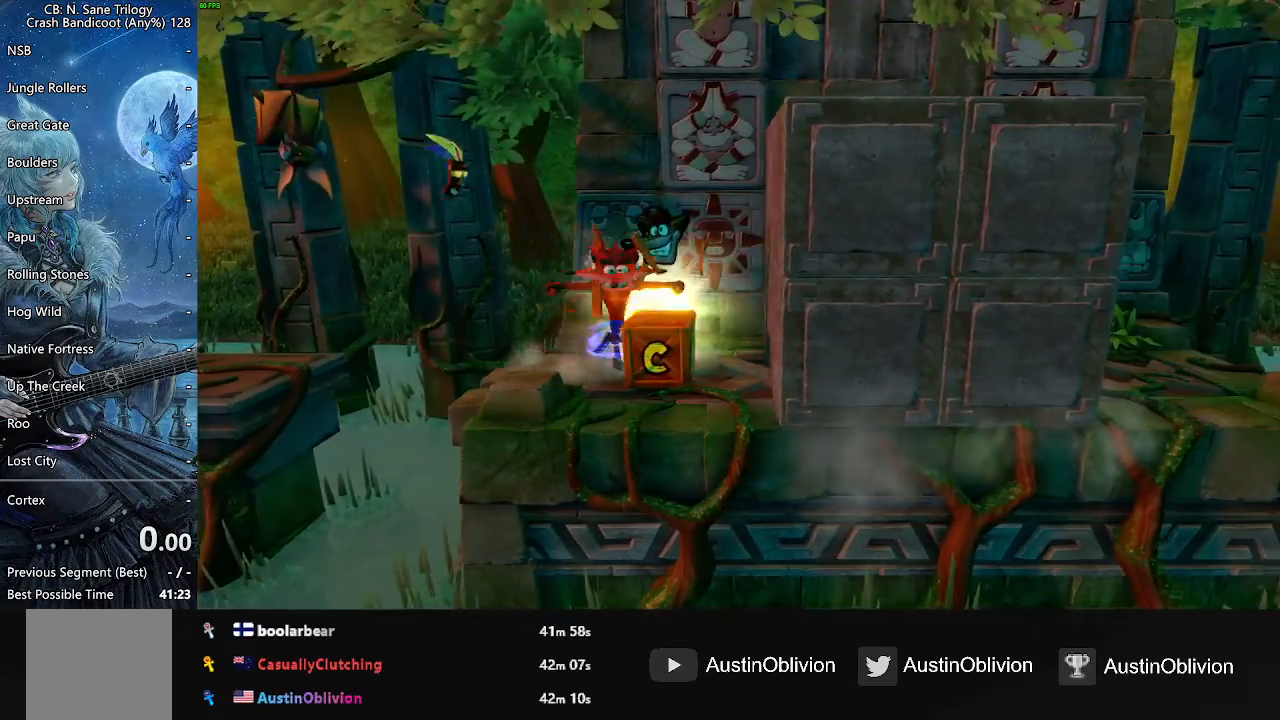
{"buttons": [], "events": [[67, "SQUARE", "up"]]}
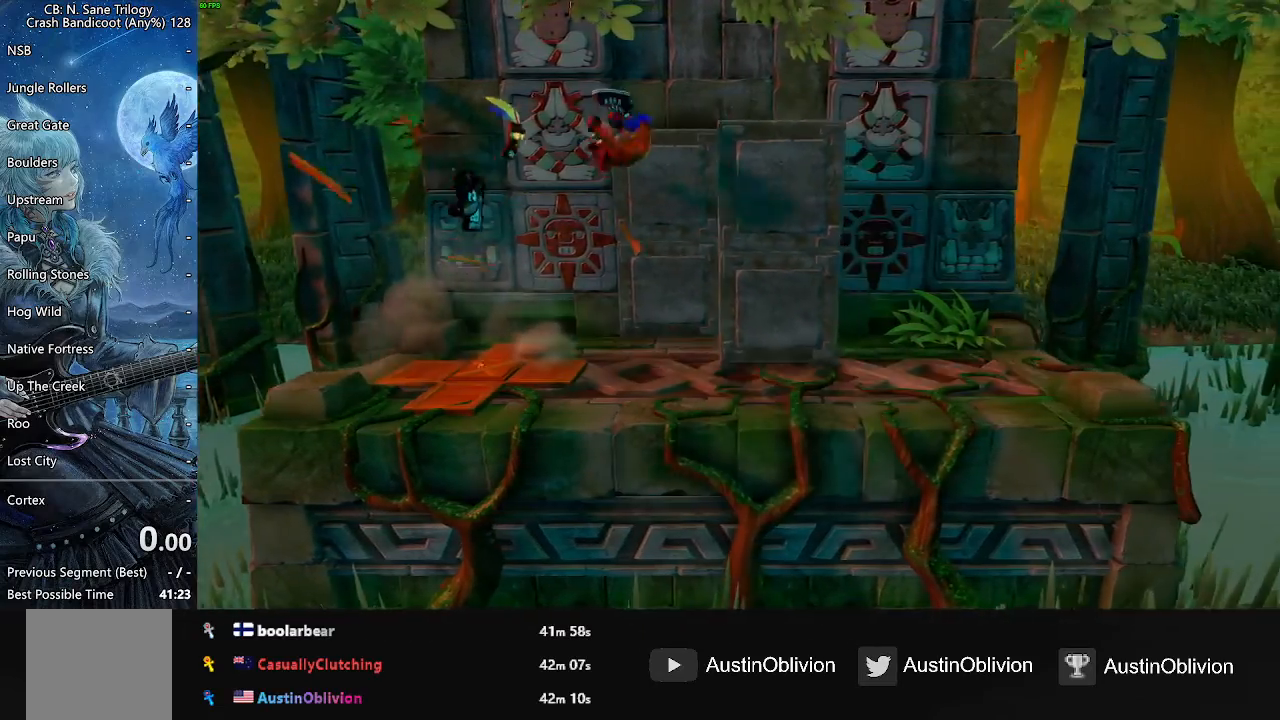
{"buttons": [], "events": []}
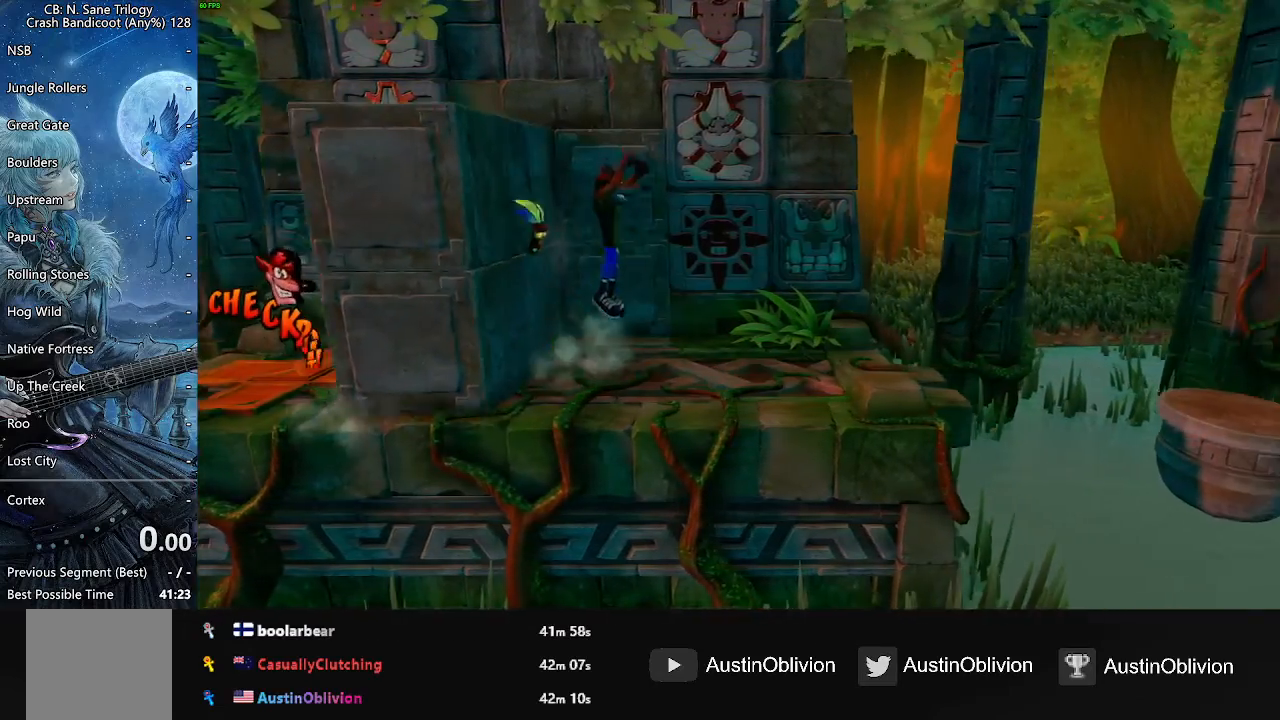
{"buttons": [], "events": []}
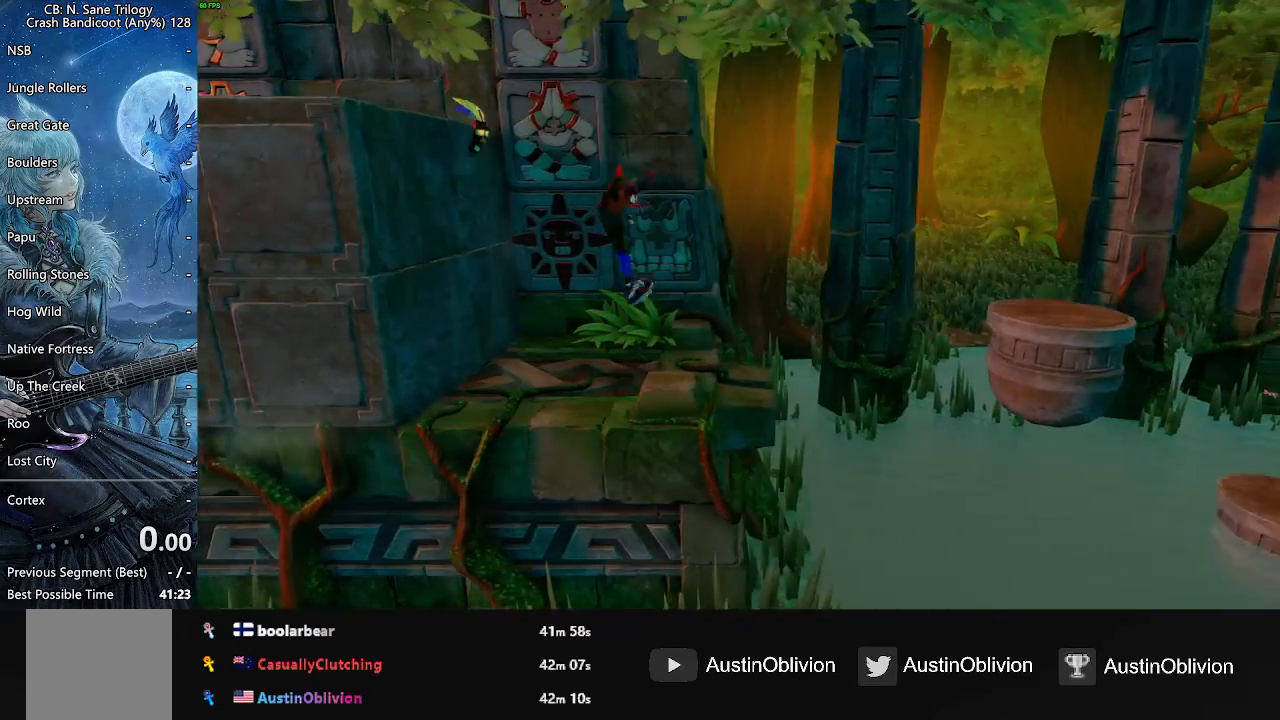
{"buttons": [], "events": [[150, "SQUARE", "down"], [417, "SQUARE", "up"]]}
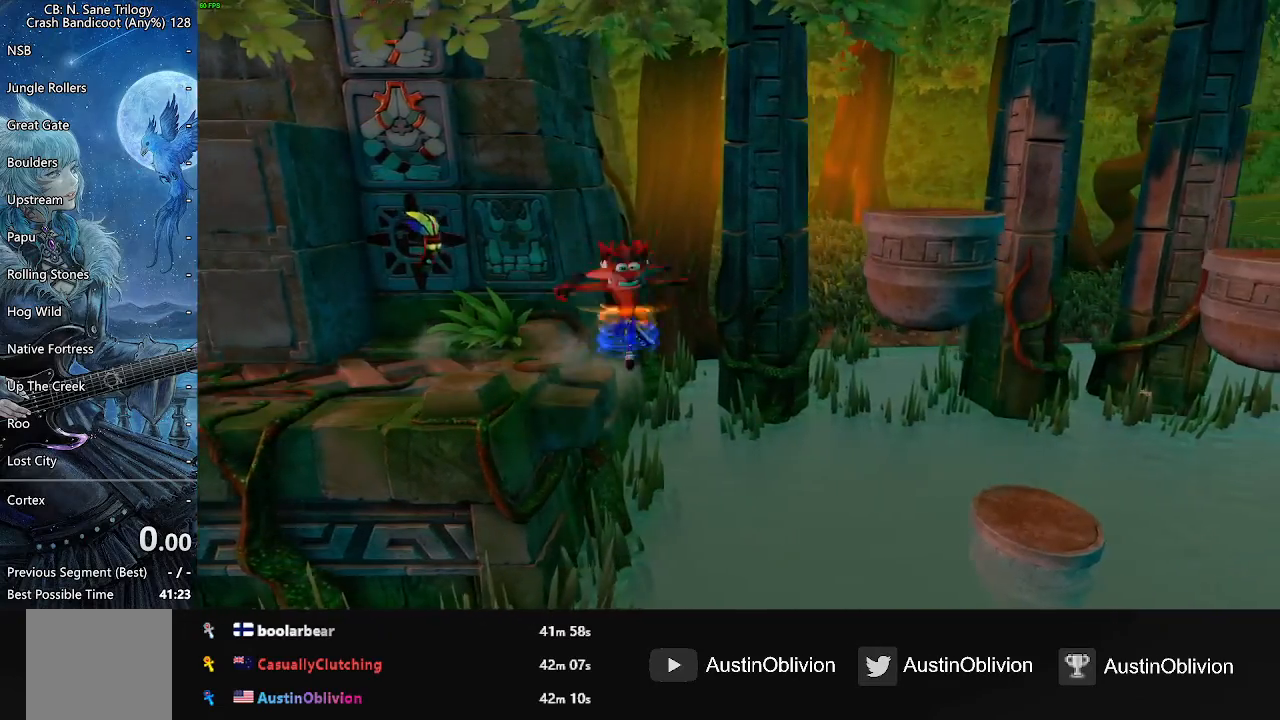
{"buttons": [], "events": []}
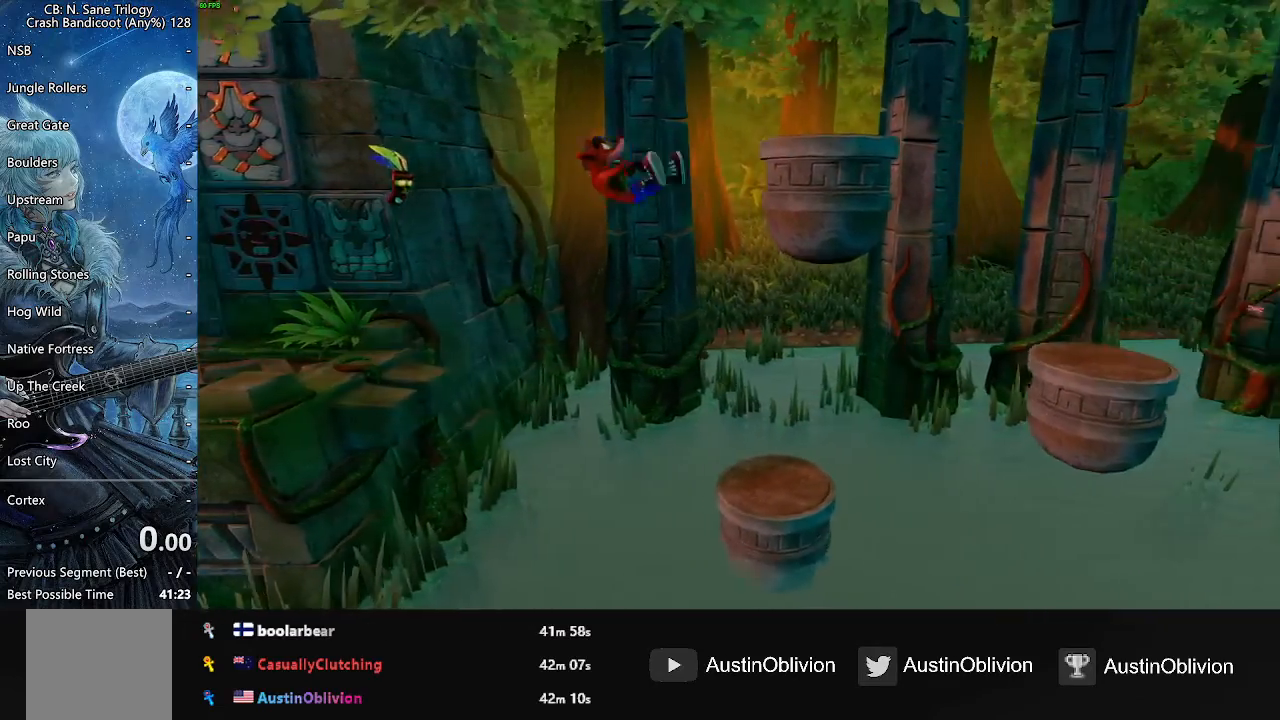
{"buttons": [], "events": []}
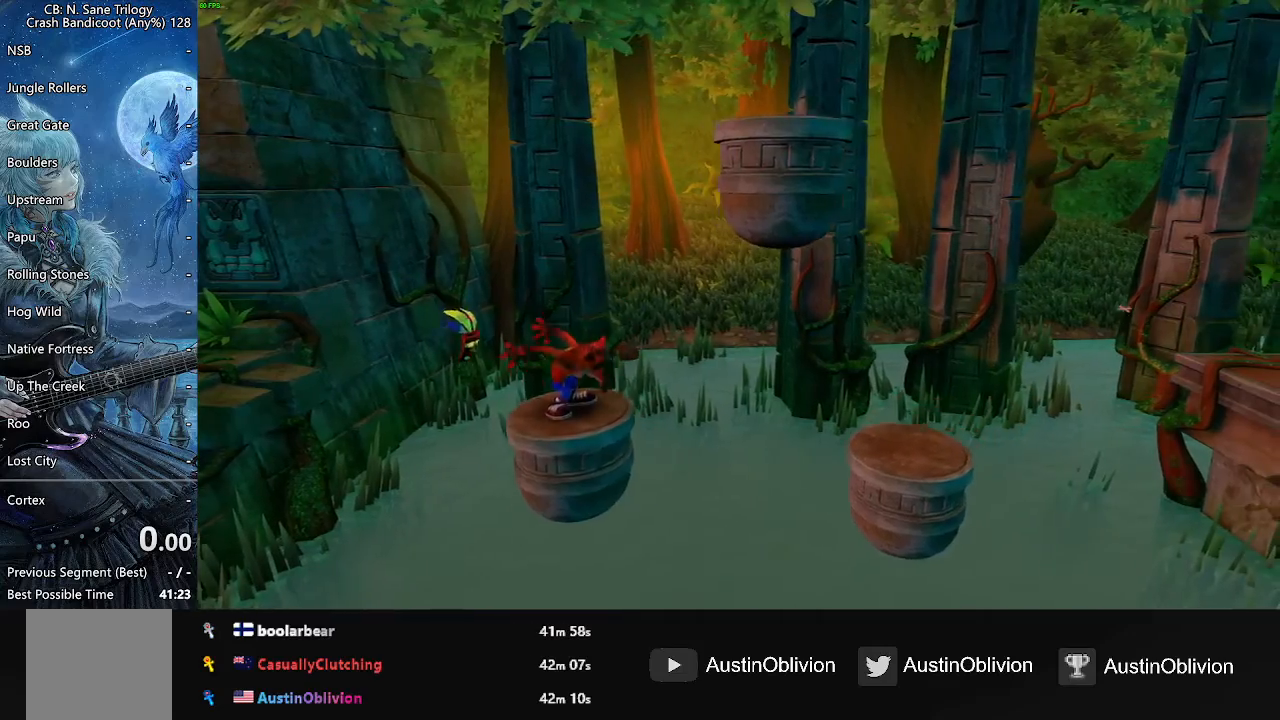
{"buttons": [], "events": [[100, "SQUARE", "down"], [333, "SQUARE", "up"]]}
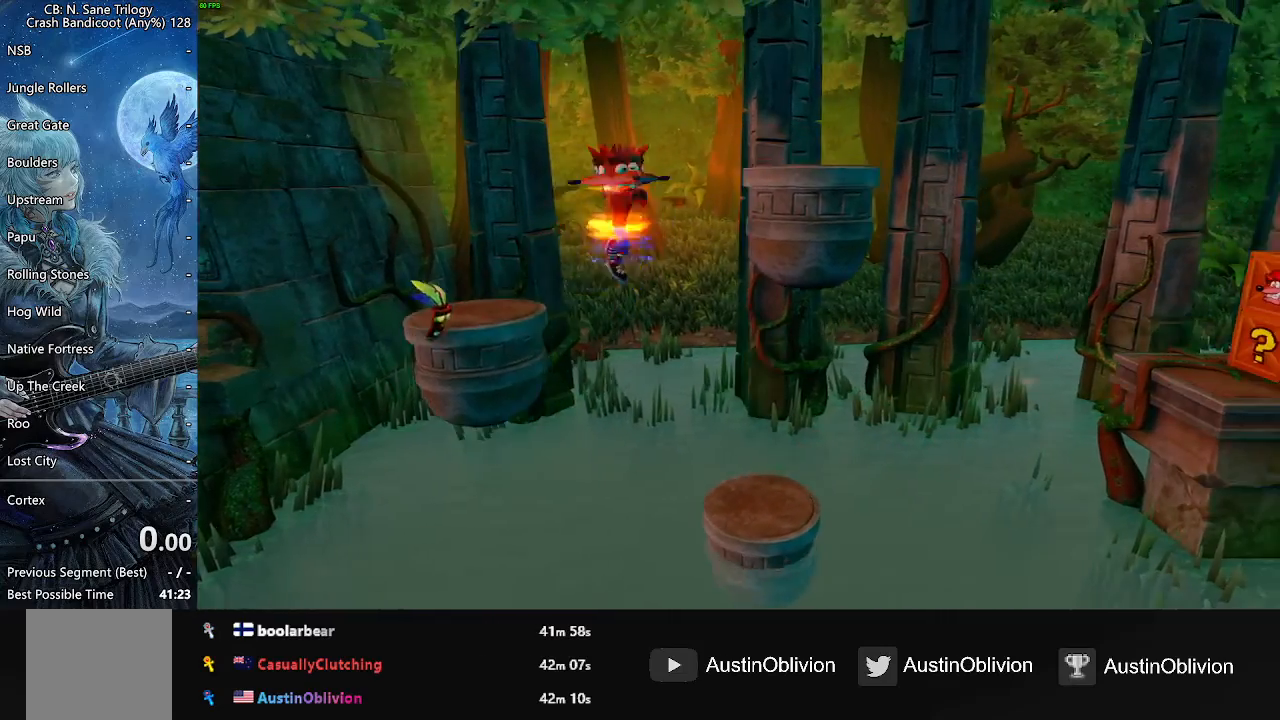
{"buttons": [], "events": []}
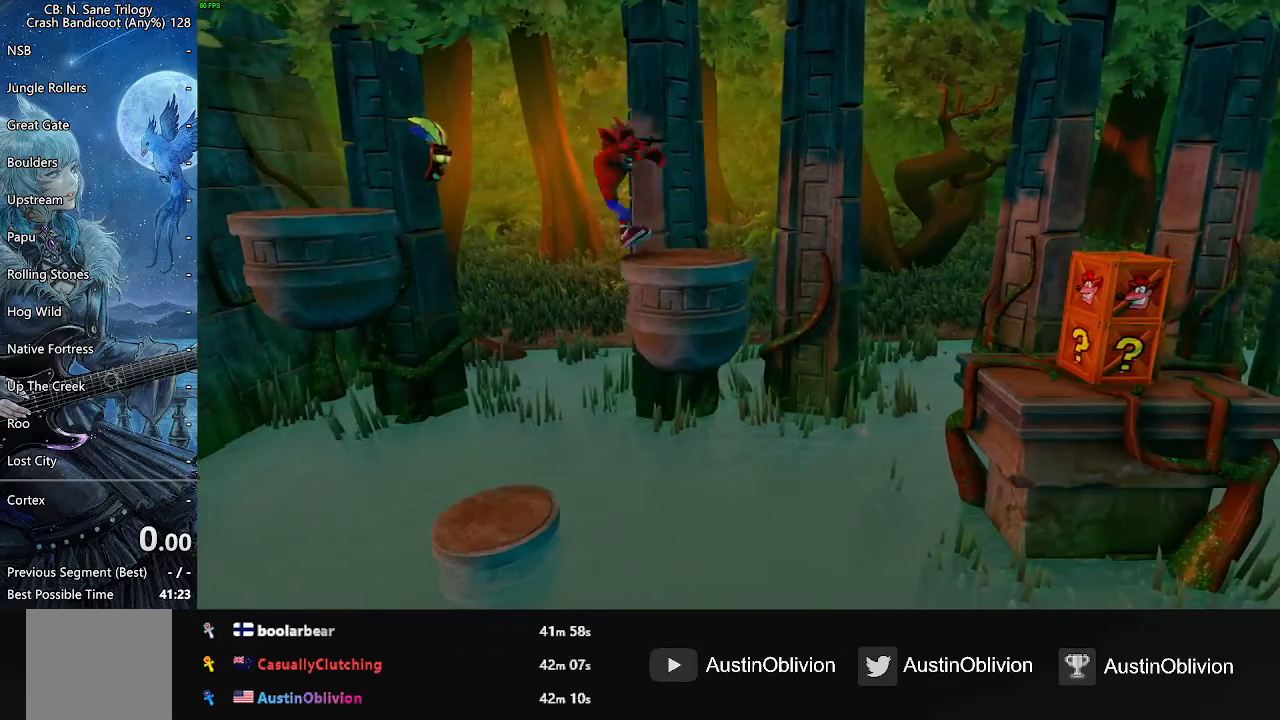
{"buttons": [], "events": []}